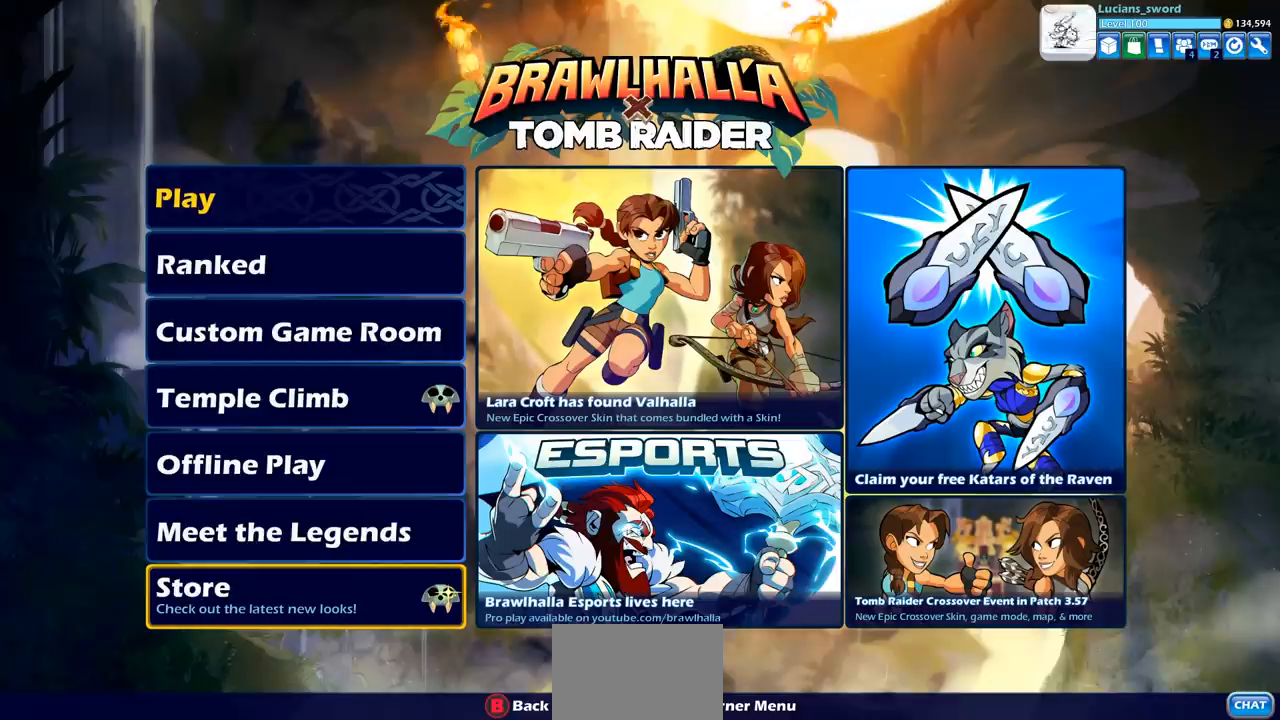
Gameplay with a controller (PlayStation layout); each line is a JSON object with the inputs held at the frame after it. "events" lists button and stick changes between this image and that frame as [ms after this image, input, new state], when the widget could be followed in between. Not read: R1.
{"buttons": [], "left_stick": "center", "right_stick": "center", "events": [[33, "CIRCLE", "up"]]}
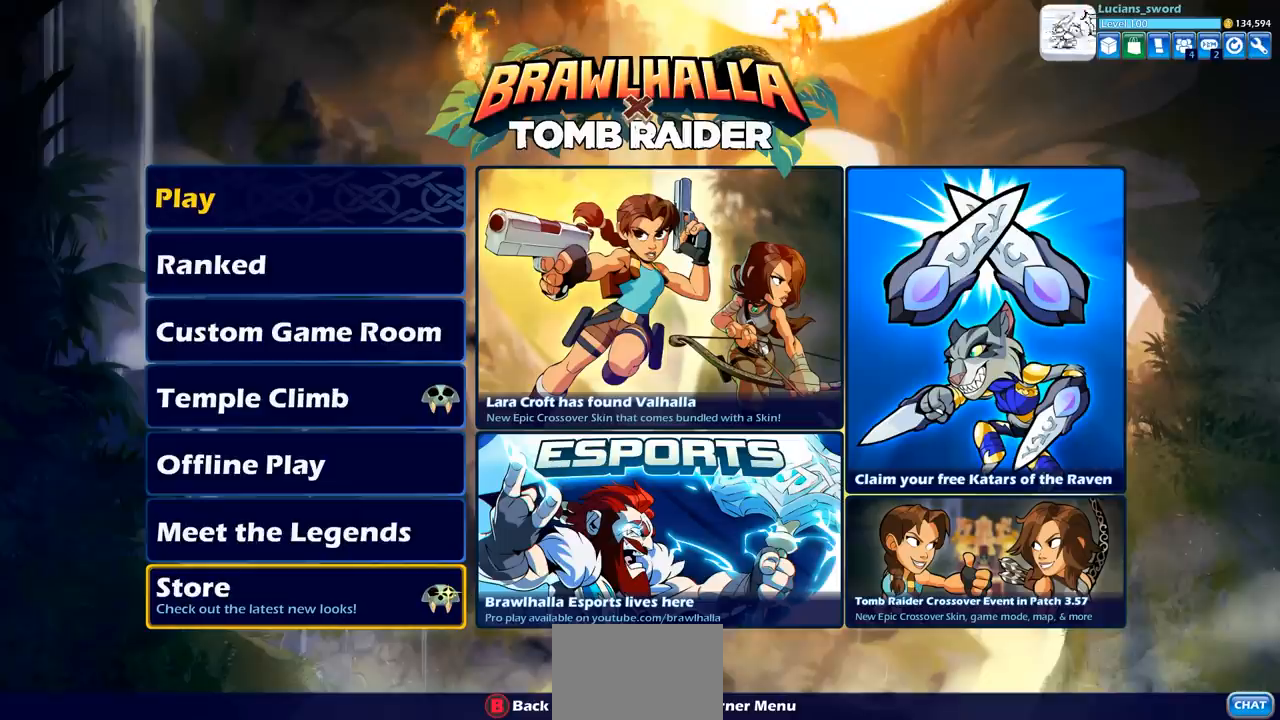
{"buttons": [], "left_stick": "center", "right_stick": "center", "events": []}
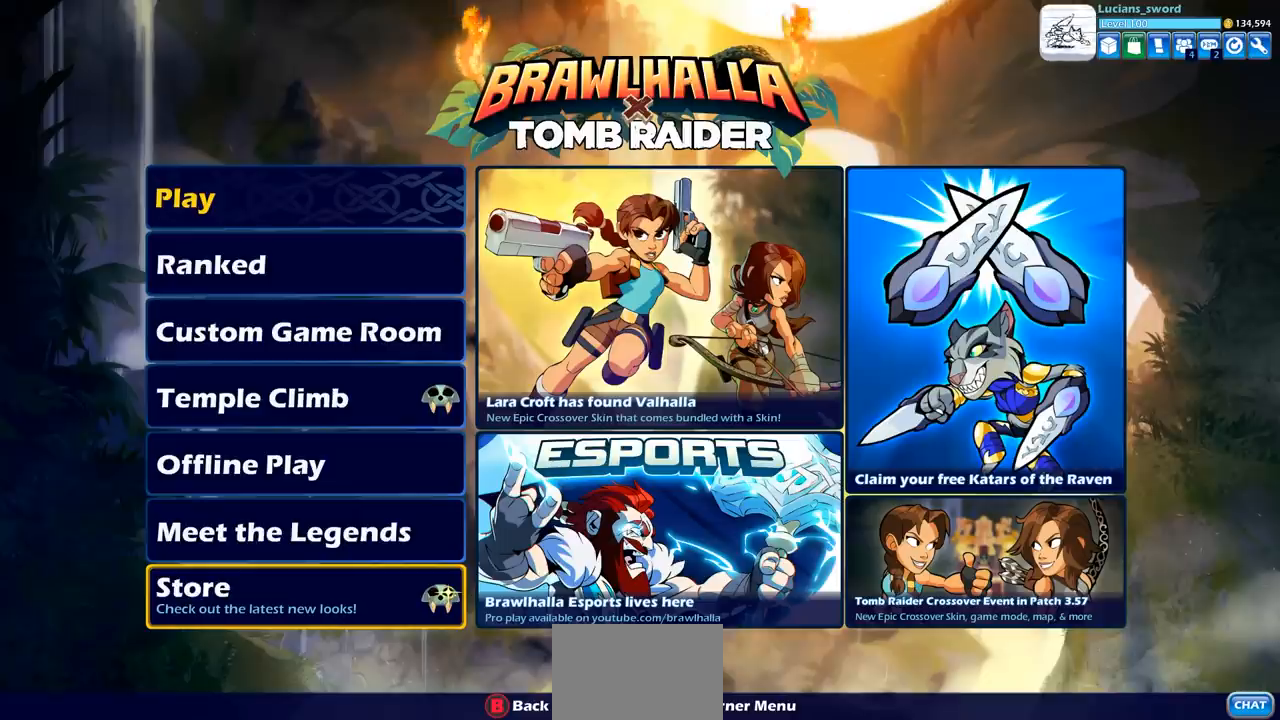
{"buttons": [], "left_stick": "center", "right_stick": "center", "events": [[33, "SELECT", "down"], [167, "SELECT", "up"]]}
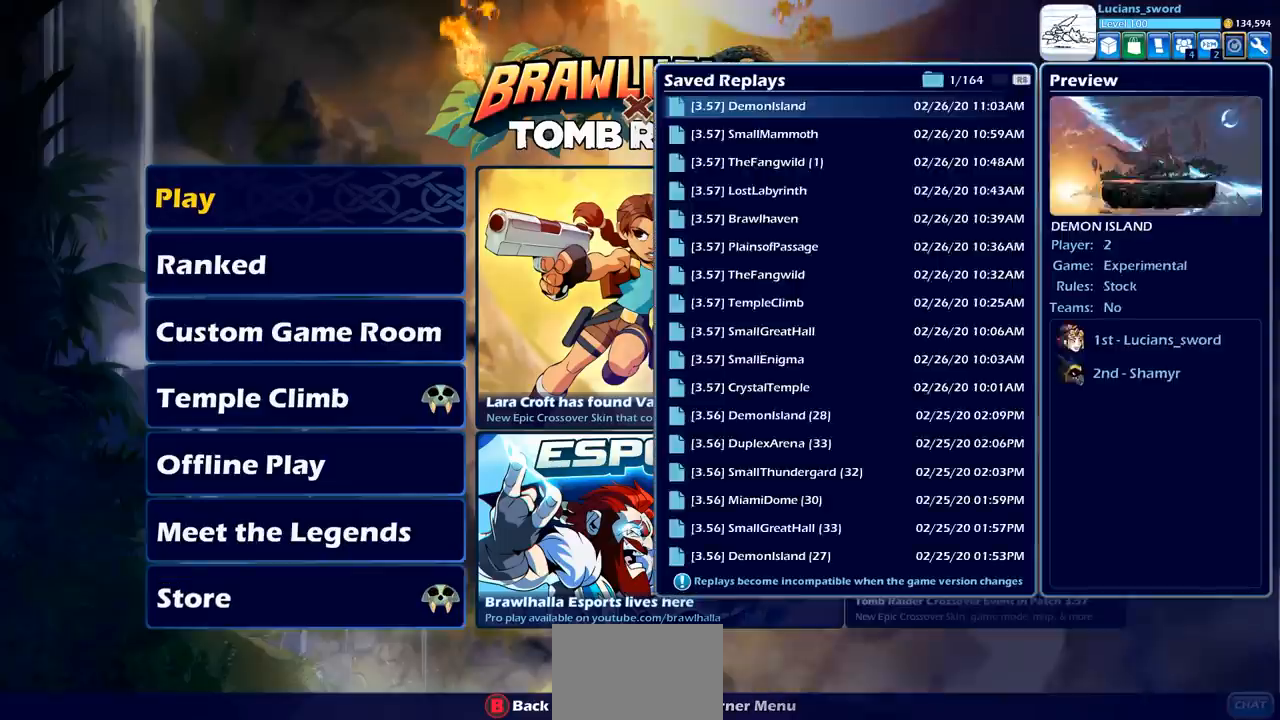
{"buttons": [], "left_stick": "center", "right_stick": "center", "events": [[83, "DPAD_LEFT", "down"], [167, "DPAD_LEFT", "up"]]}
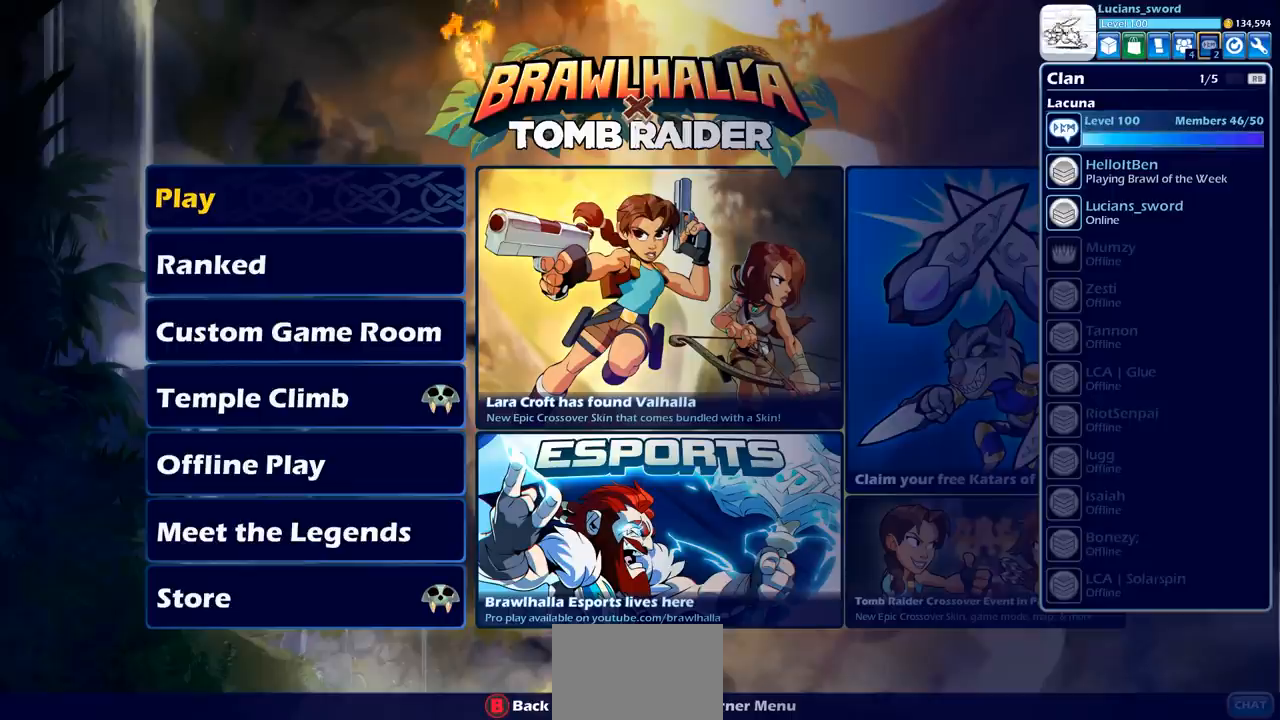
{"buttons": ["DPAD_LEFT"], "left_stick": "center", "right_stick": "center", "events": [[17, "DPAD_LEFT", "down"], [100, "DPAD_LEFT", "up"], [167, "DPAD_LEFT", "down"], [267, "DPAD_LEFT", "up"], [333, "DPAD_LEFT", "down"], [433, "DPAD_LEFT", "up"], [500, "DPAD_LEFT", "down"]]}
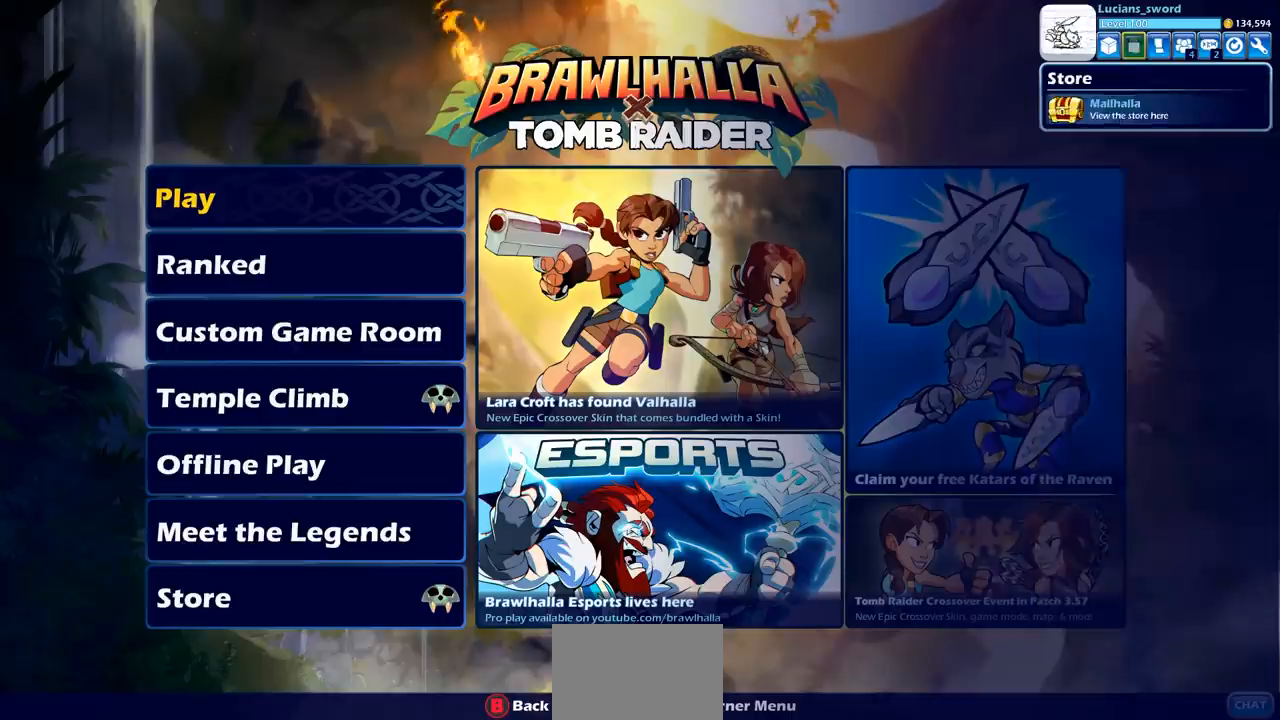
{"buttons": [], "left_stick": "center", "right_stick": "center", "events": [[117, "DPAD_LEFT", "up"]]}
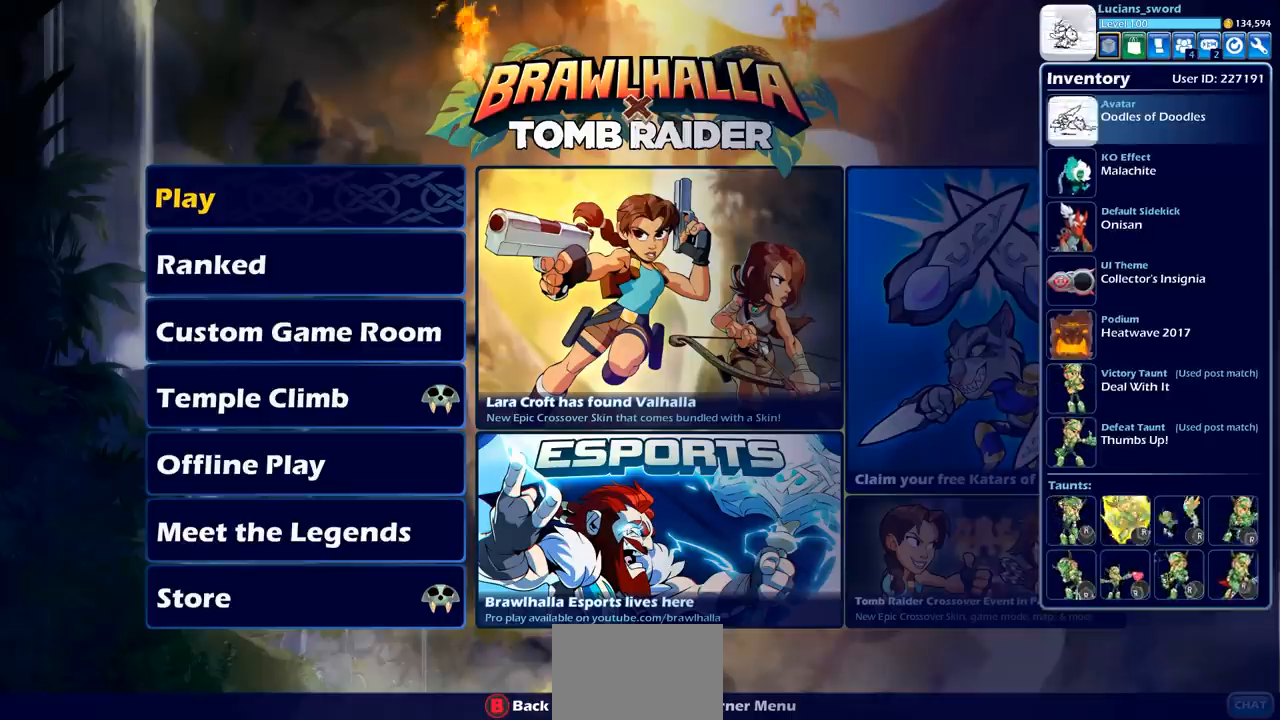
{"buttons": [], "left_stick": "center", "right_stick": "center", "events": [[300, "DPAD_DOWN", "down"], [417, "DPAD_DOWN", "up"]]}
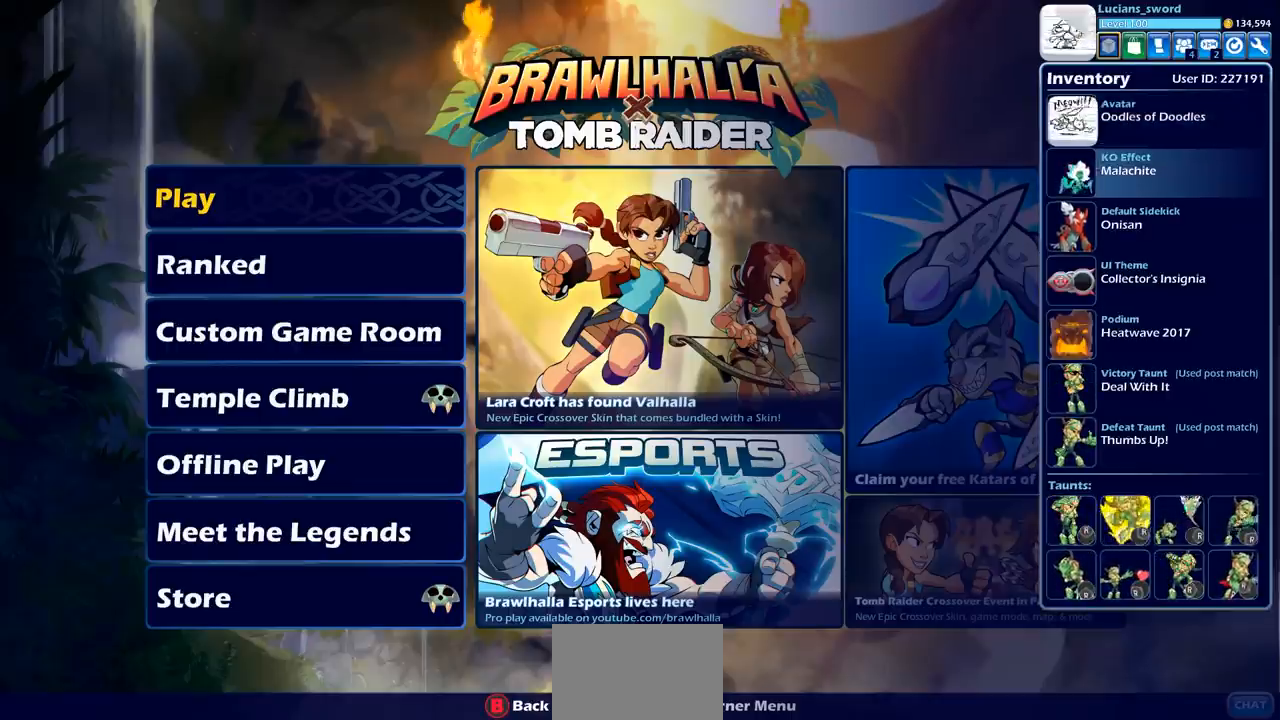
{"buttons": [], "left_stick": "center", "right_stick": "center", "events": []}
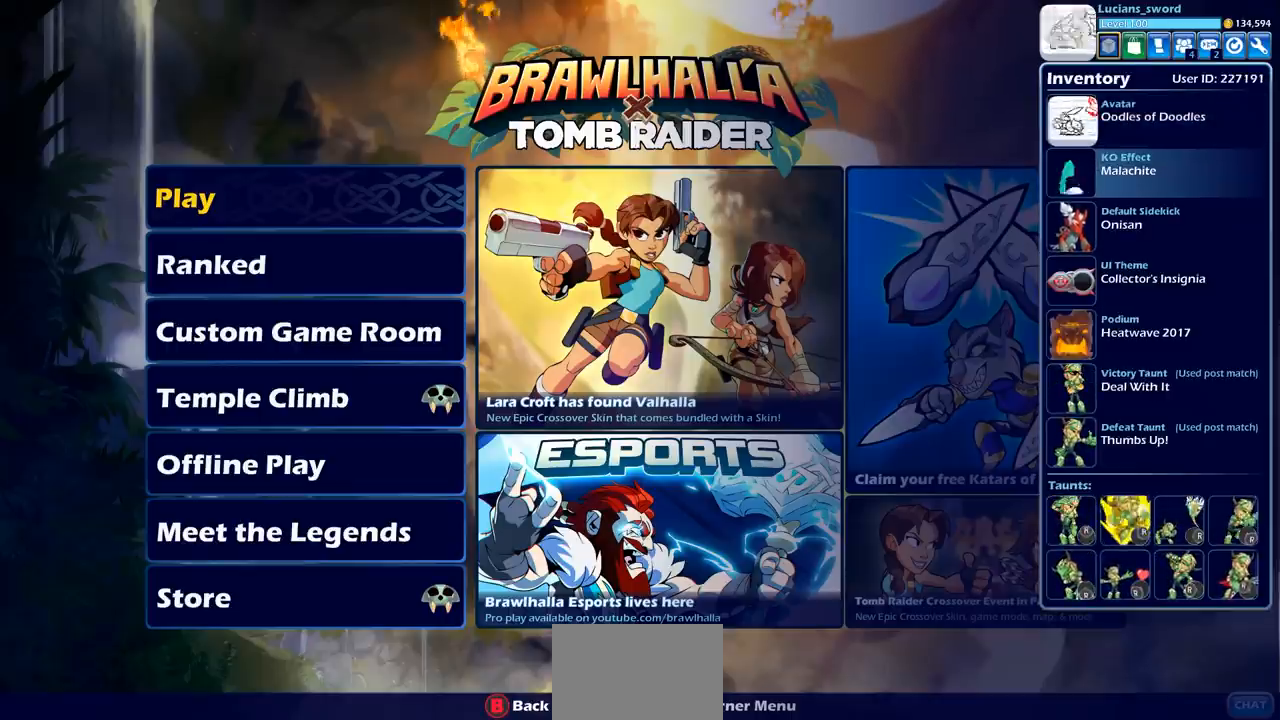
{"buttons": [], "left_stick": "center", "right_stick": "center", "events": [[117, "DPAD_UP", "down"], [233, "CROSS", "down"], [233, "DPAD_UP", "up"], [333, "CROSS", "up"]]}
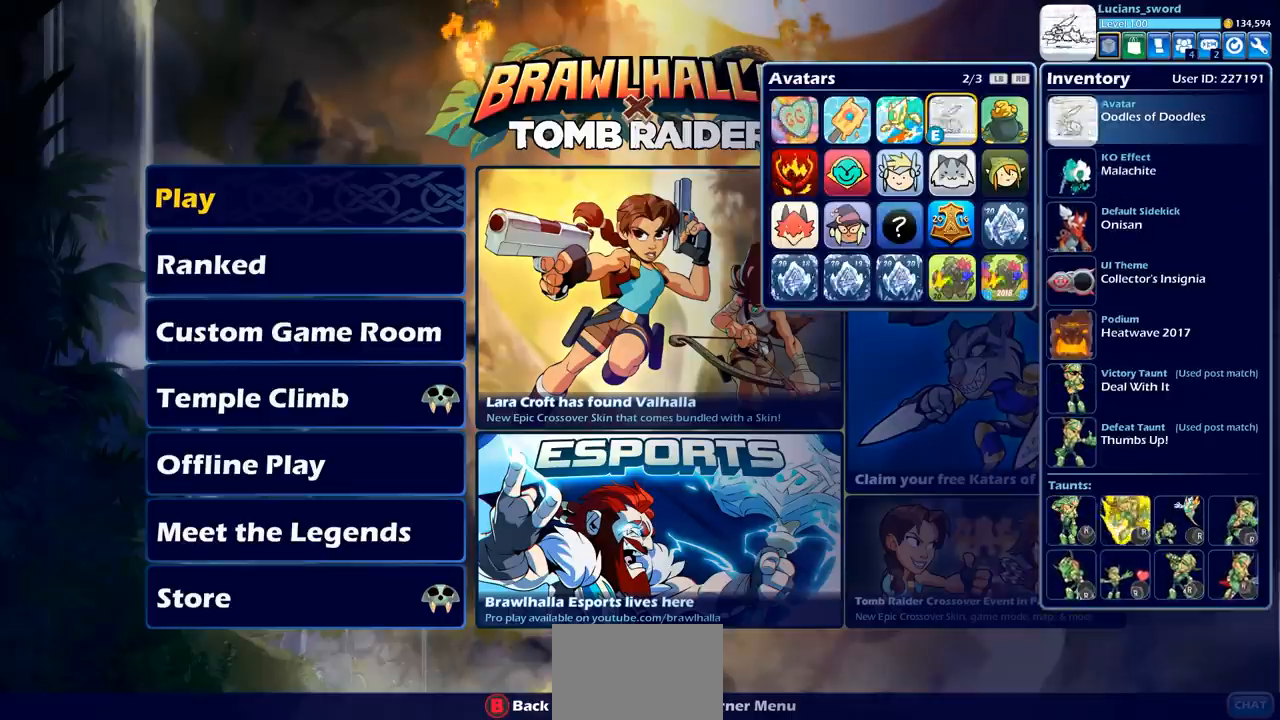
{"buttons": [], "left_stick": "center", "right_stick": "center", "events": []}
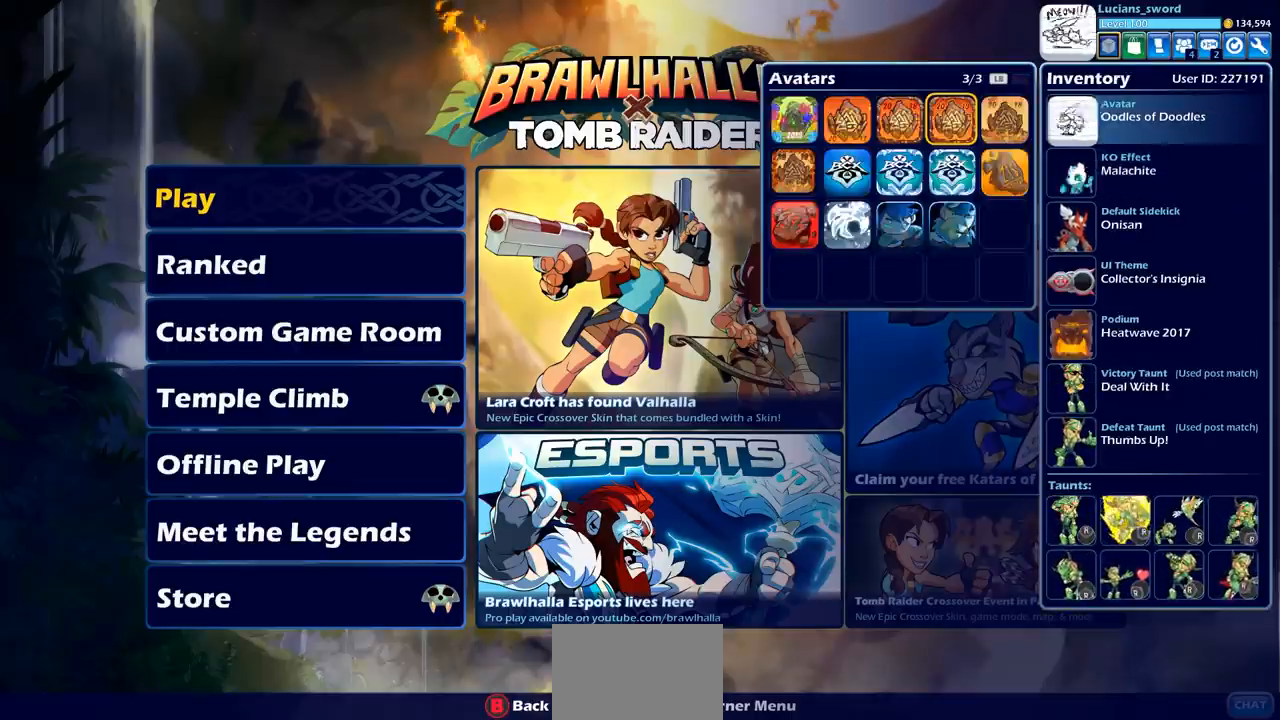
{"buttons": [], "left_stick": "center", "right_stick": "center", "events": [[250, "L1", "down"], [333, "L1", "up"]]}
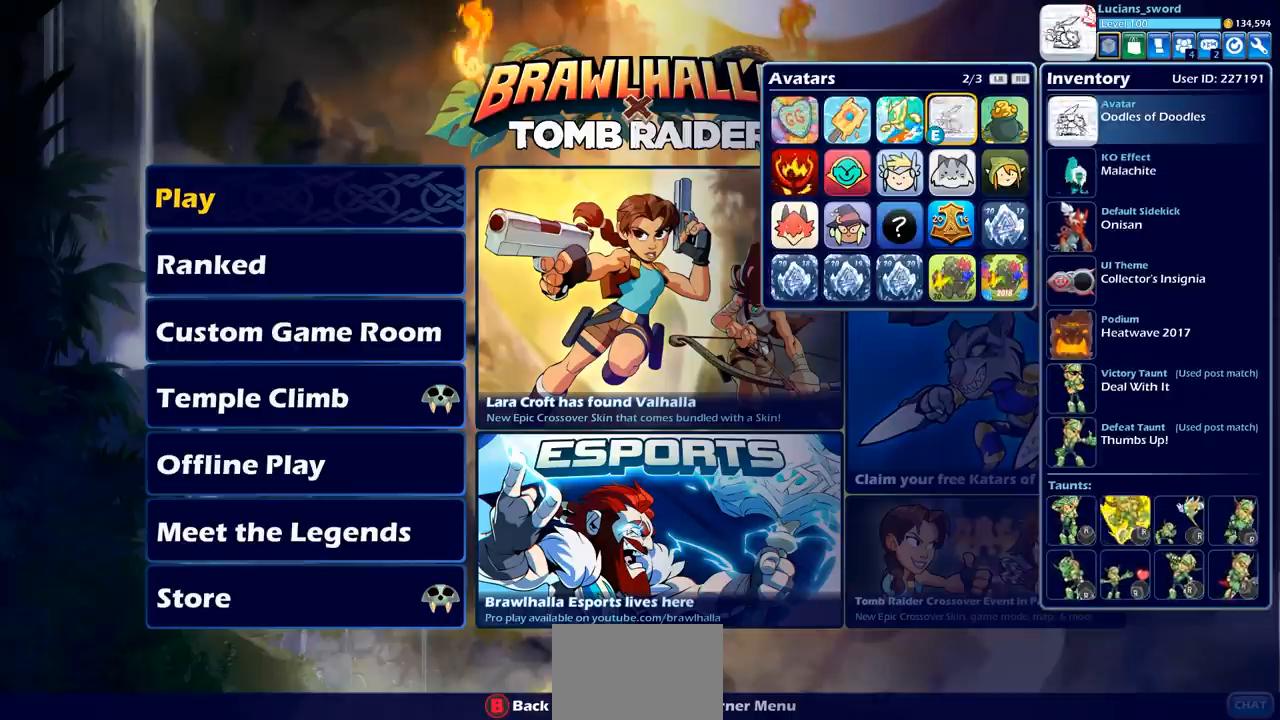
{"buttons": [], "left_stick": "center", "right_stick": "center", "events": []}
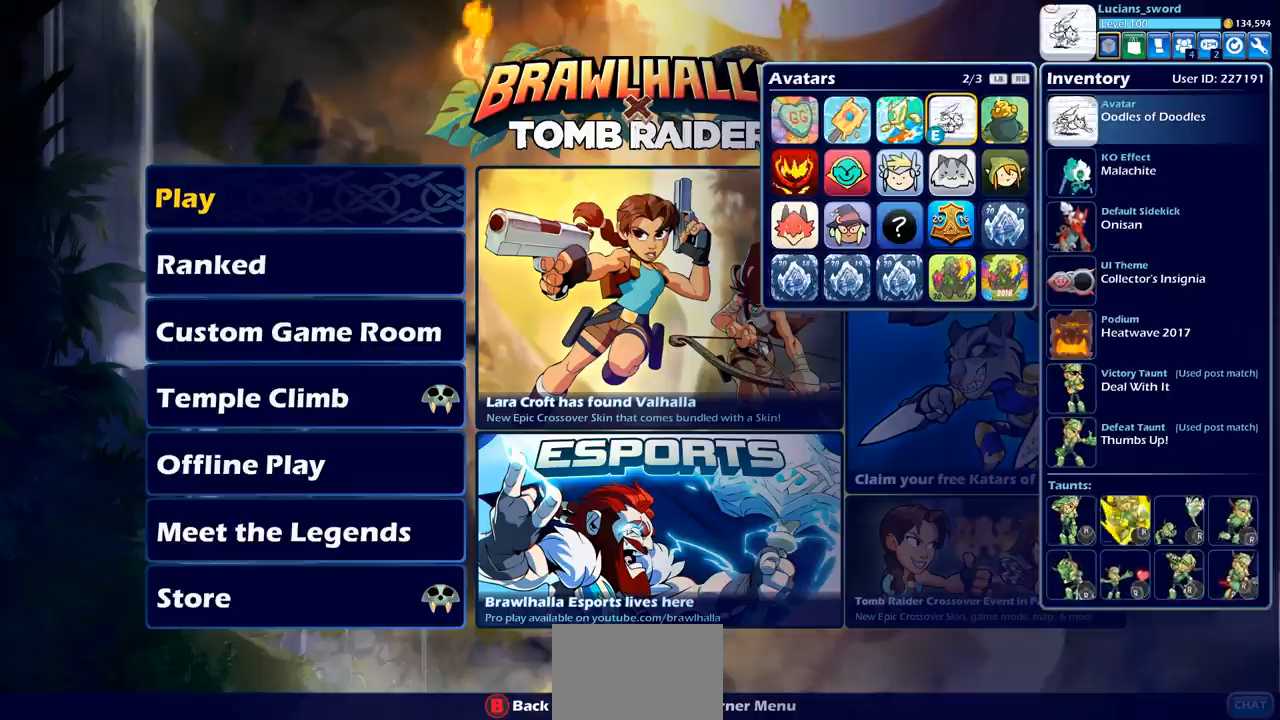
{"buttons": [], "left_stick": "center", "right_stick": "center", "events": [[317, "CIRCLE", "down"], [383, "CIRCLE", "up"]]}
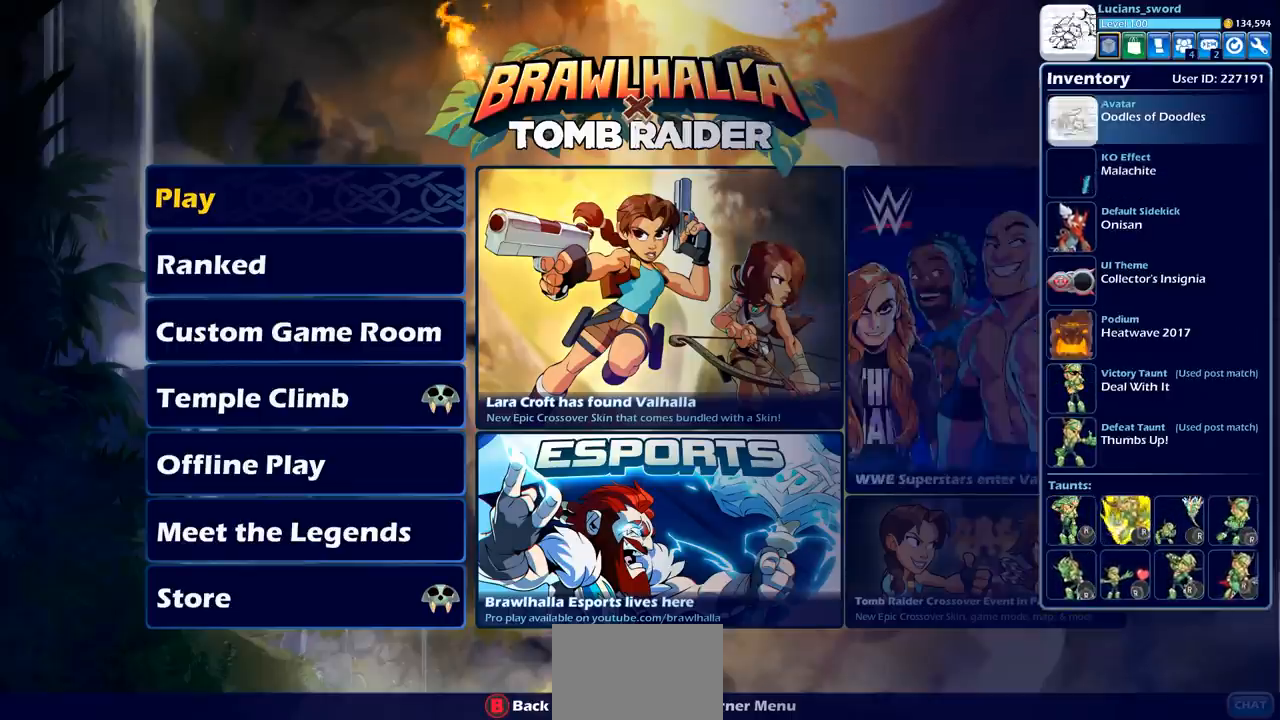
{"buttons": [], "left_stick": "center", "right_stick": "center", "events": [[50, "DPAD_DOWN", "down"], [200, "CROSS", "down"], [200, "DPAD_DOWN", "up"], [333, "CROSS", "up"]]}
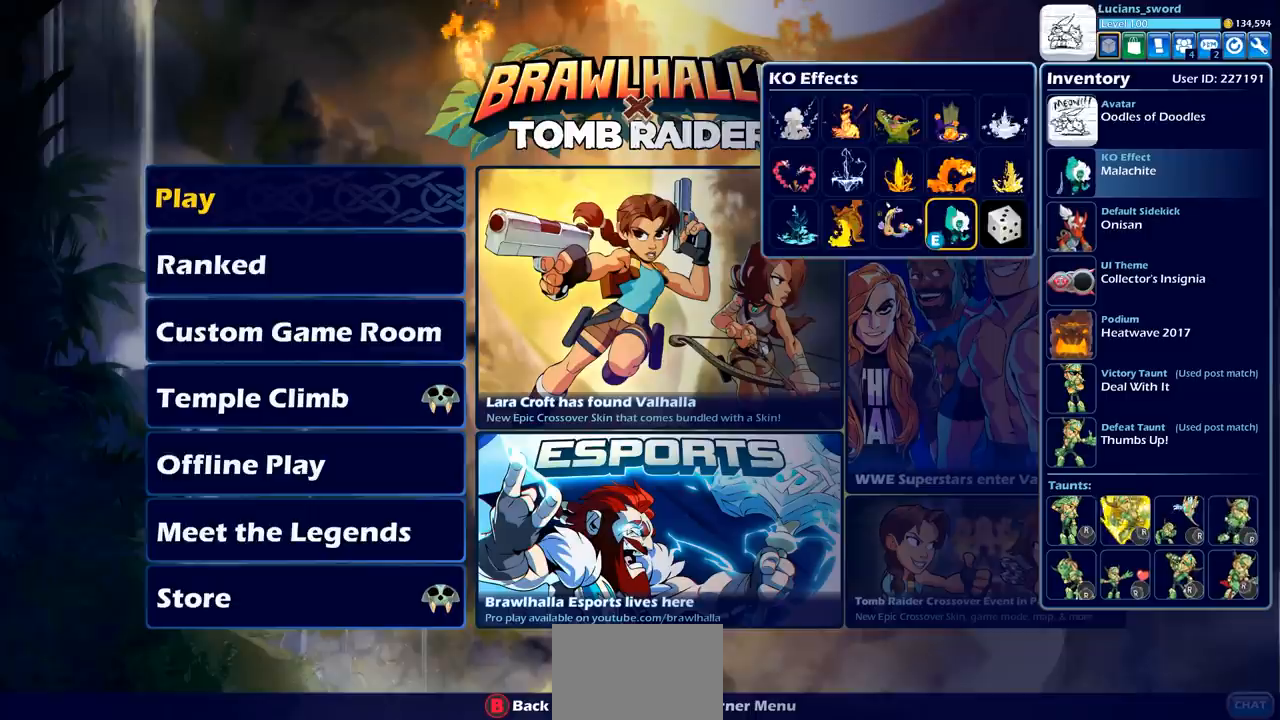
{"buttons": [], "left_stick": "center", "right_stick": "center", "events": [[250, "DPAD_UP", "down"], [350, "DPAD_UP", "up"]]}
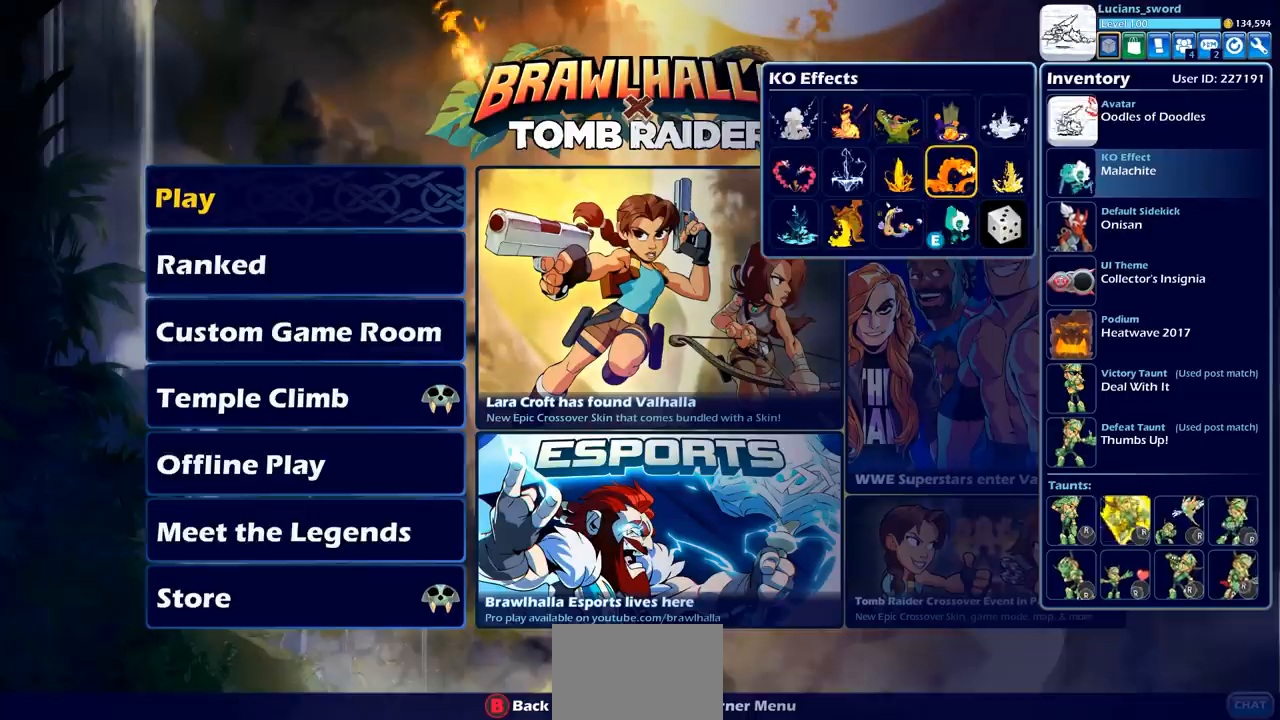
{"buttons": [], "left_stick": "center", "right_stick": "center", "events": [[200, "DPAD_LEFT", "down"], [317, "DPAD_LEFT", "up"]]}
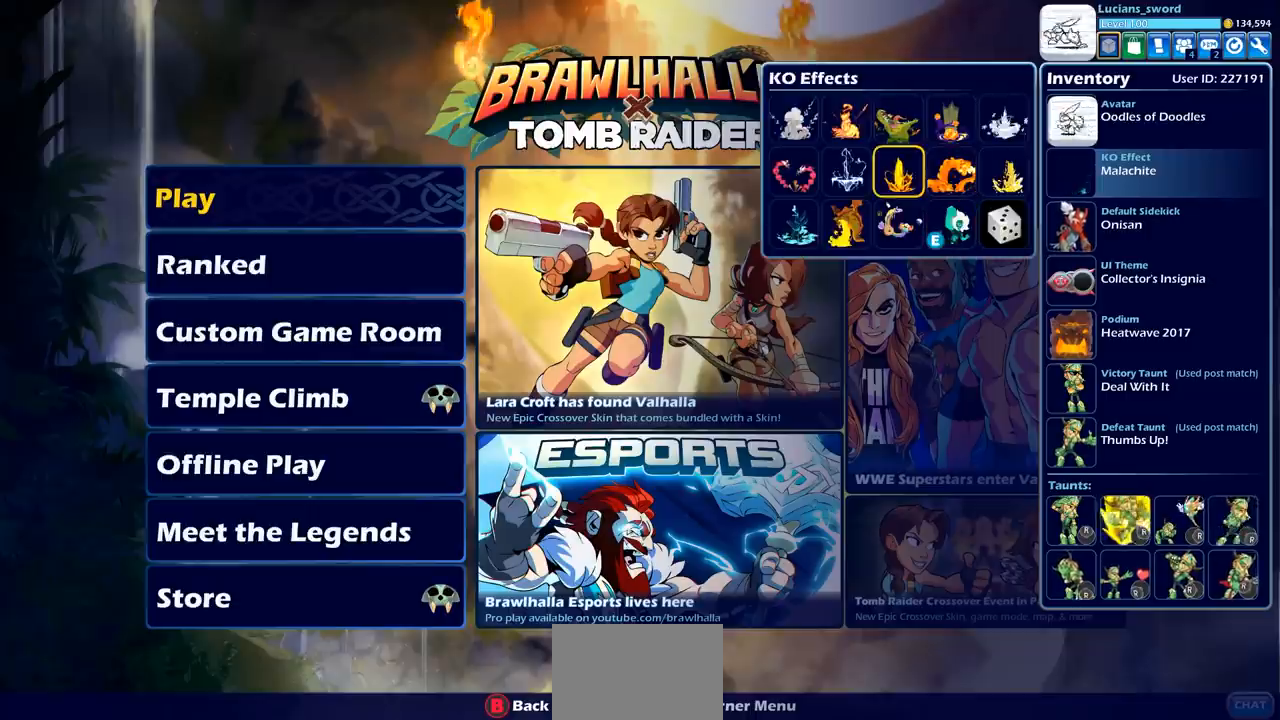
{"buttons": [], "left_stick": "center", "right_stick": "center", "events": [[17, "DPAD_UP", "down"], [150, "DPAD_UP", "up"], [250, "CROSS", "down"], [367, "CROSS", "up"]]}
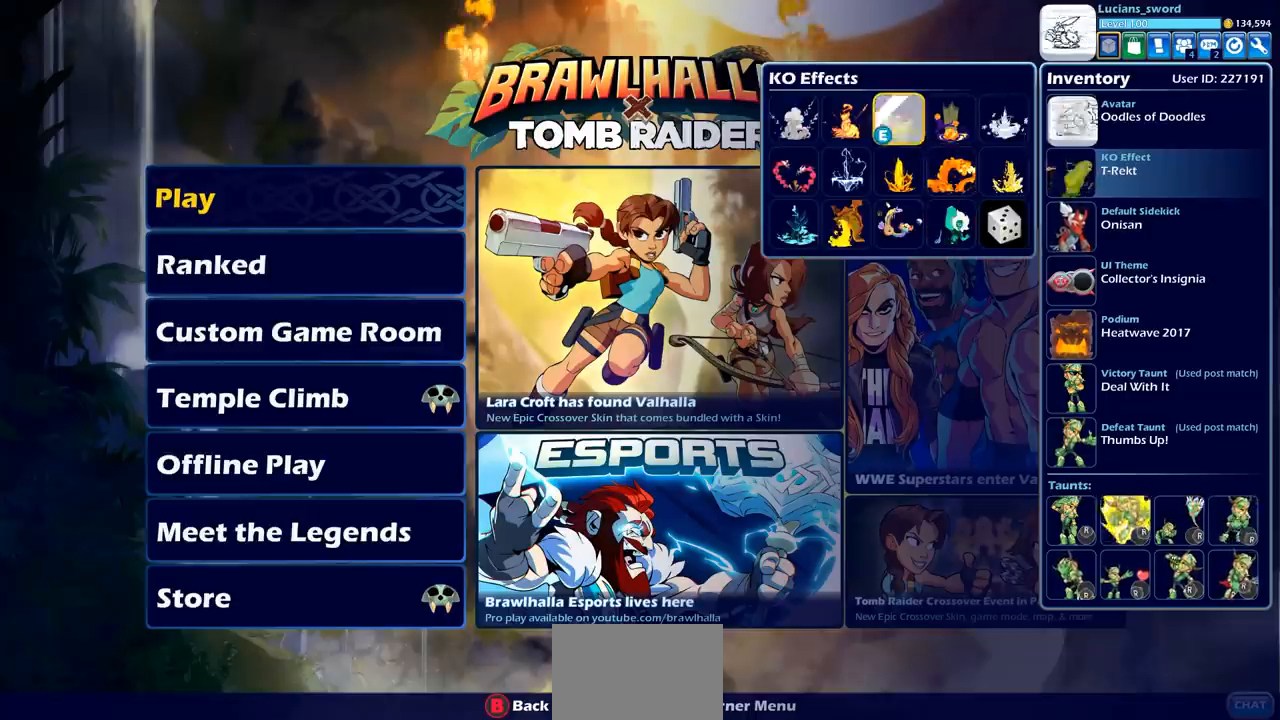
{"buttons": [], "left_stick": "center", "right_stick": "center", "events": [[333, "DPAD_LEFT", "down"], [417, "DPAD_LEFT", "up"]]}
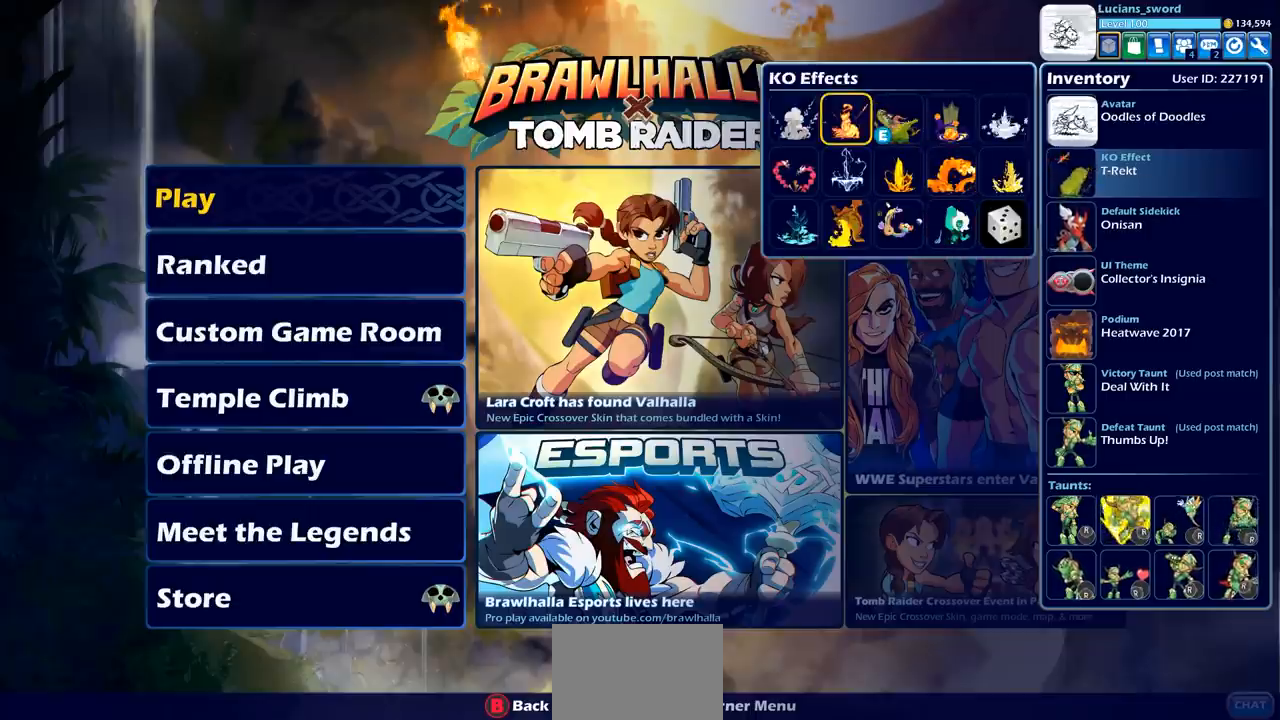
{"buttons": [], "left_stick": "center", "right_stick": "center", "events": [[67, "CROSS", "down"], [167, "CROSS", "up"]]}
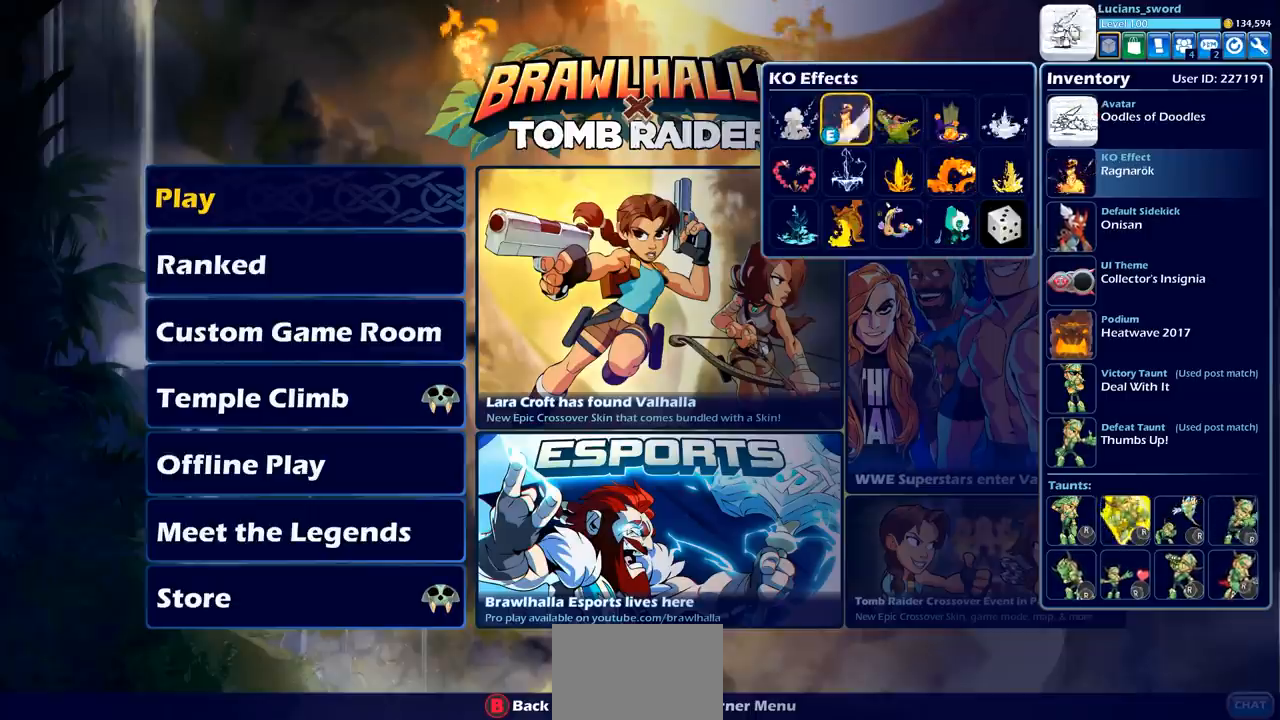
{"buttons": [], "left_stick": "center", "right_stick": "center", "events": [[333, "CIRCLE", "down"], [367, "CIRCLE", "up"]]}
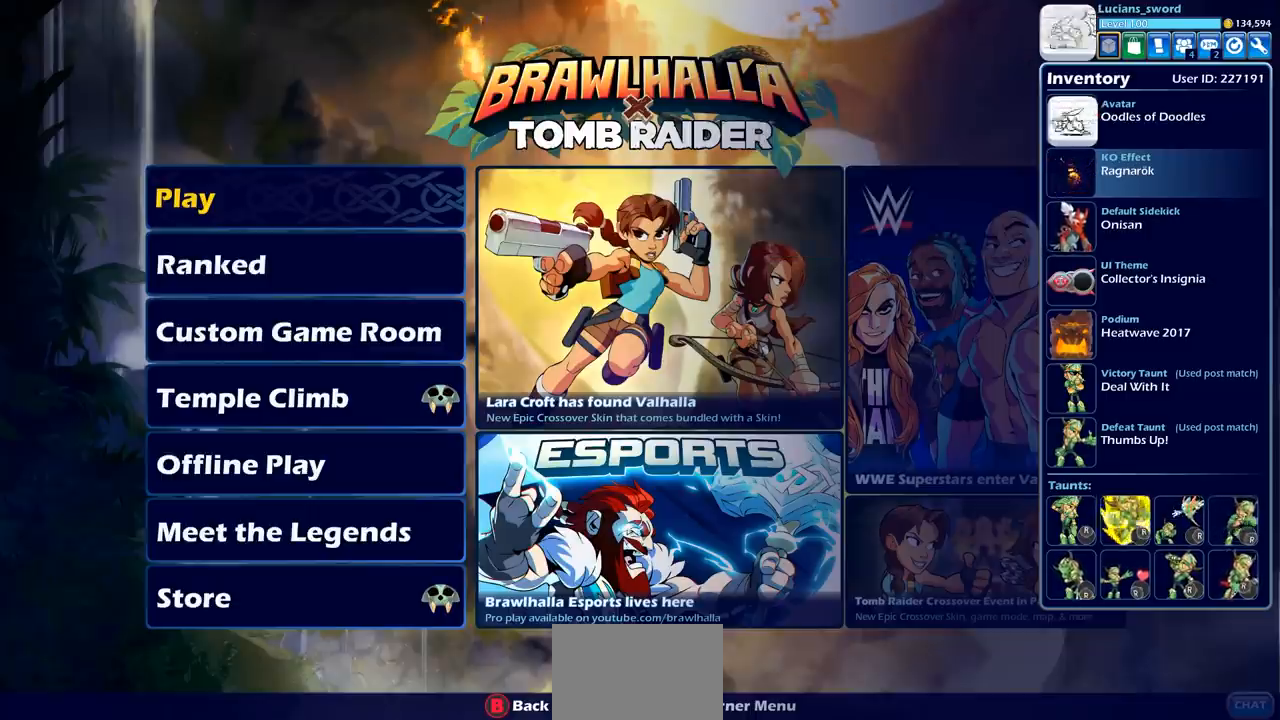
{"buttons": [], "left_stick": "center", "right_stick": "center", "events": [[267, "CROSS", "down"], [300, "CROSS", "up"], [367, "DPAD_DOWN", "down"], [450, "DPAD_DOWN", "up"]]}
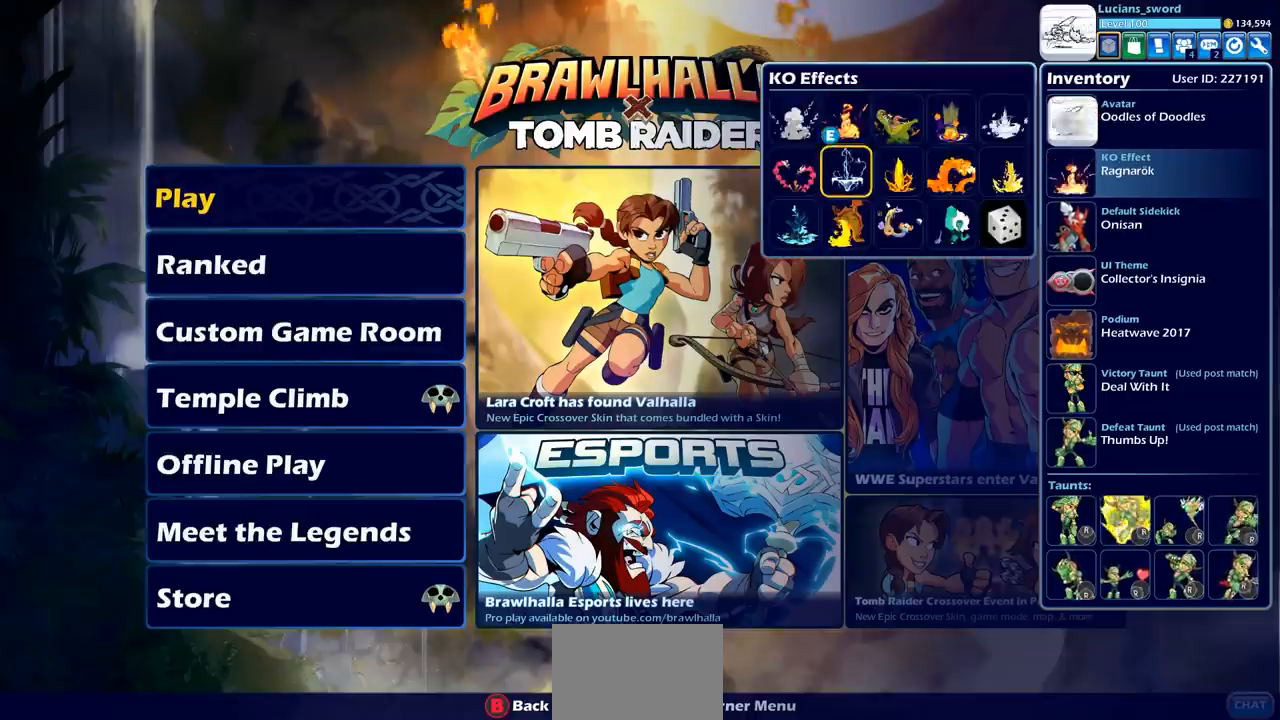
{"buttons": ["CROSS"], "left_stick": "center", "right_stick": "center", "events": [[133, "CIRCLE", "down"], [233, "CIRCLE", "up"], [350, "DPAD_DOWN", "down"], [467, "DPAD_DOWN", "up"], [483, "CROSS", "down"]]}
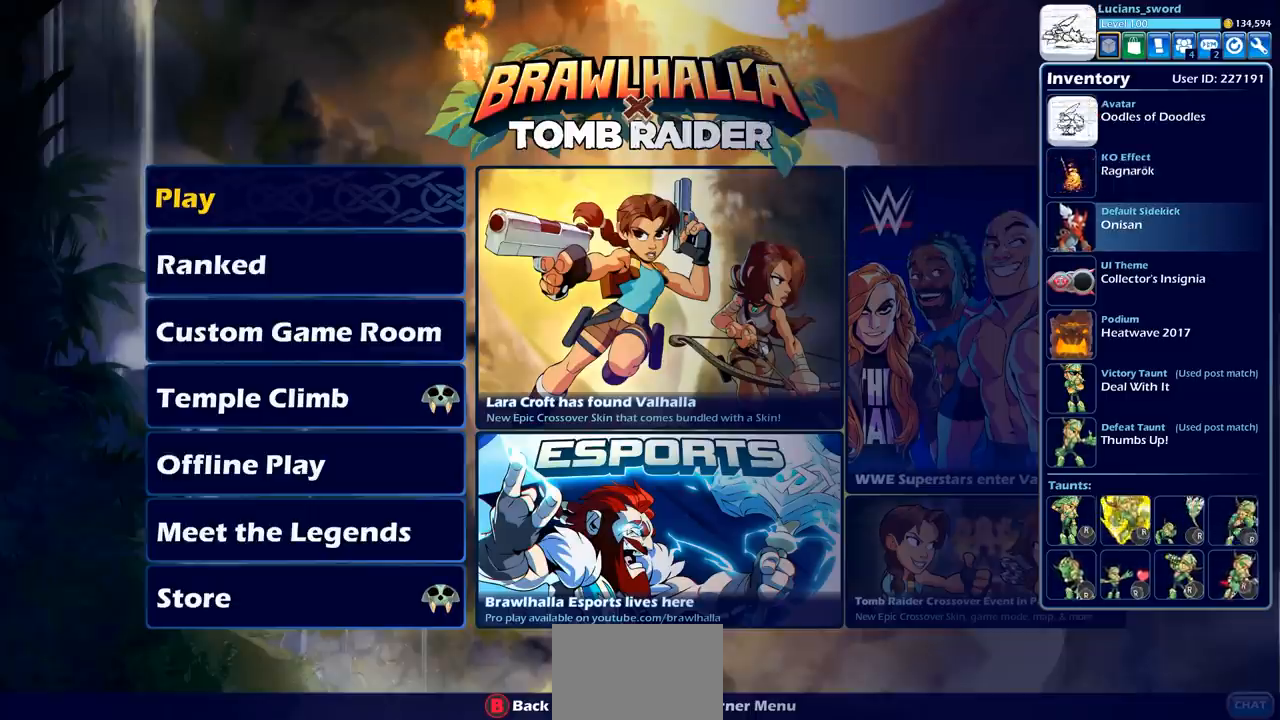
{"buttons": [], "left_stick": "center", "right_stick": "center", "events": [[83, "CROSS", "up"]]}
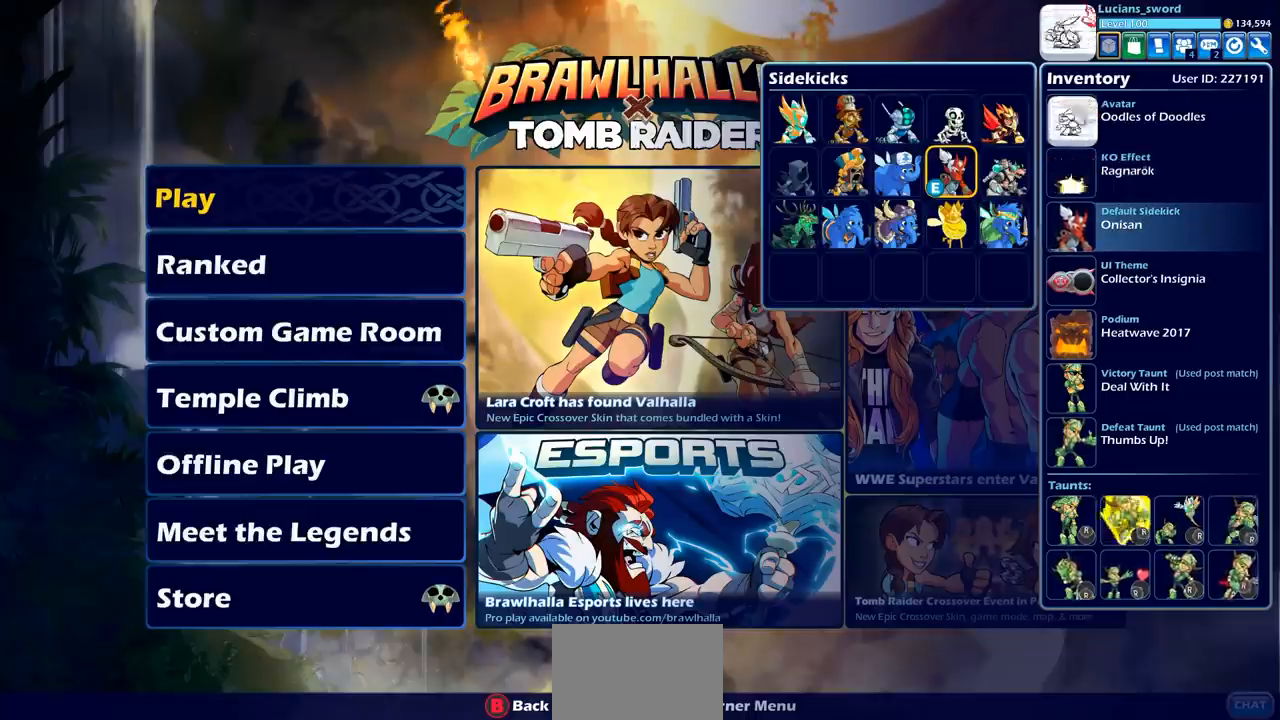
{"buttons": [], "left_stick": "center", "right_stick": "center", "events": [[133, "DPAD_LEFT", "down"], [233, "DPAD_LEFT", "up"], [350, "DPAD_UP", "down"], [433, "DPAD_UP", "up"]]}
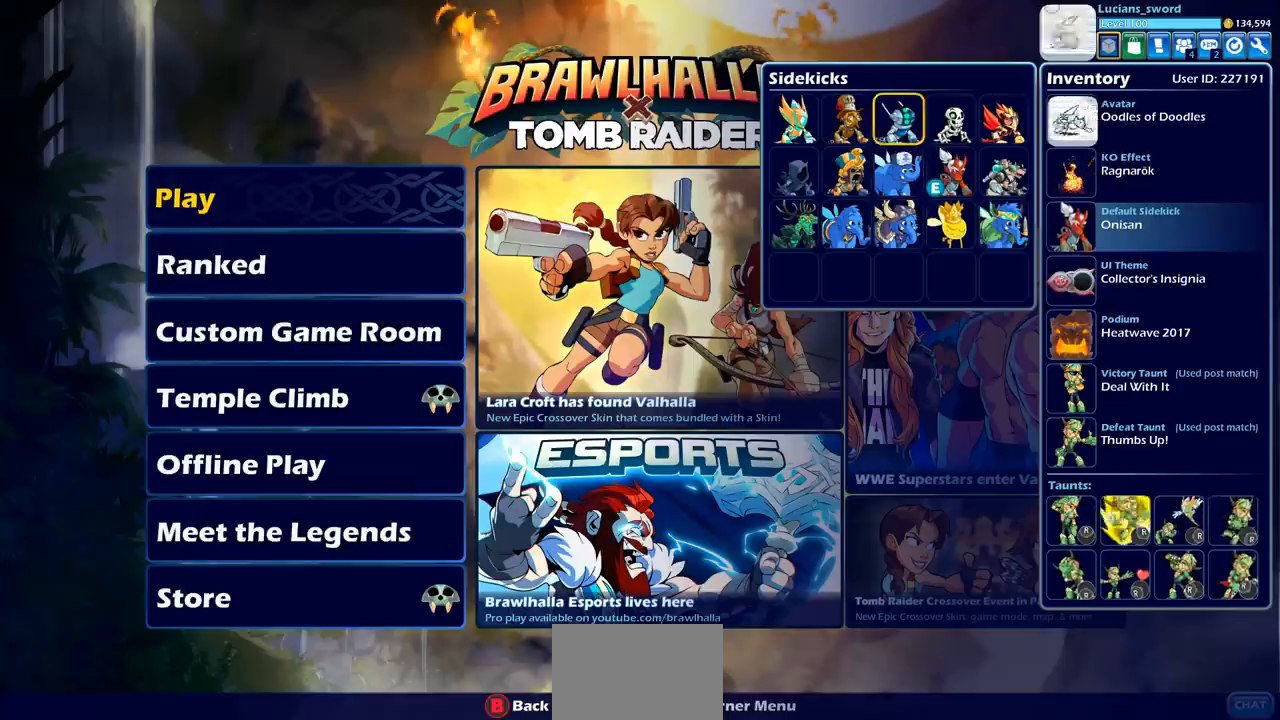
{"buttons": [], "left_stick": "center", "right_stick": "center", "events": [[50, "DPAD_RIGHT", "down"], [167, "DPAD_RIGHT", "up"]]}
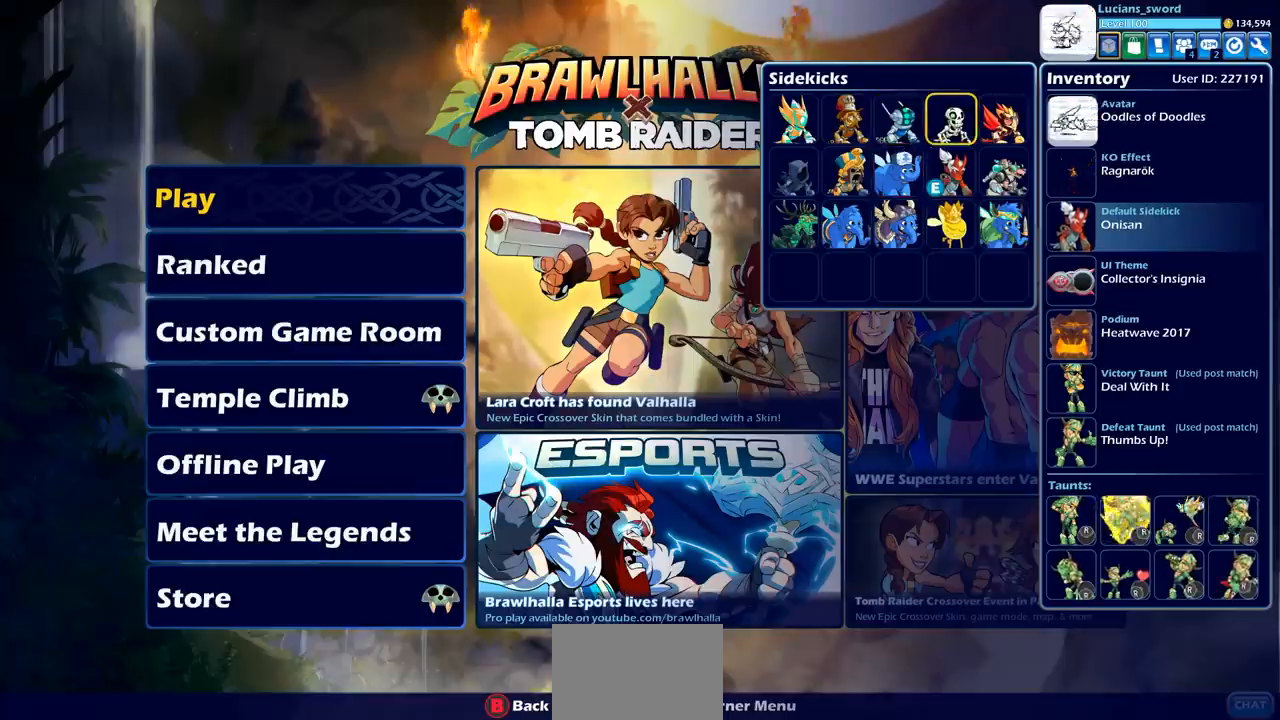
{"buttons": [], "left_stick": "center", "right_stick": "center", "events": [[167, "DPAD_LEFT", "down"], [250, "DPAD_LEFT", "up"], [367, "DPAD_LEFT", "down"], [467, "DPAD_LEFT", "up"]]}
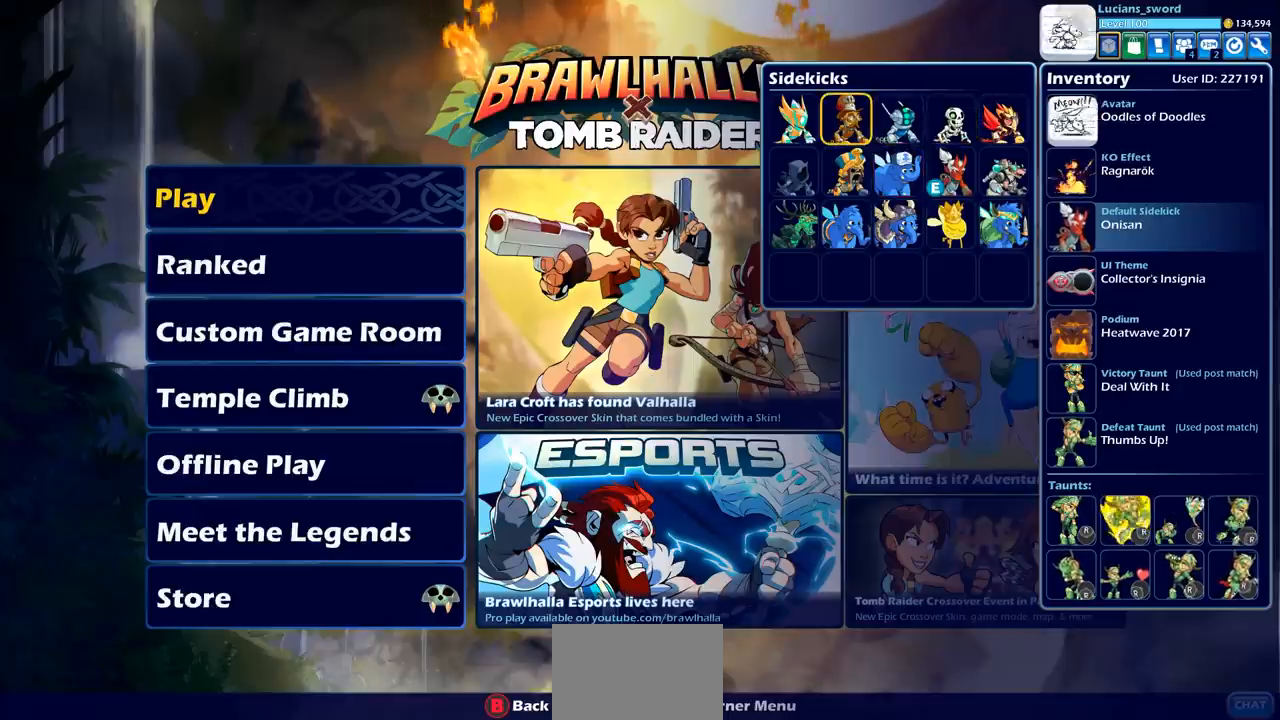
{"buttons": [], "left_stick": "center", "right_stick": "center", "events": []}